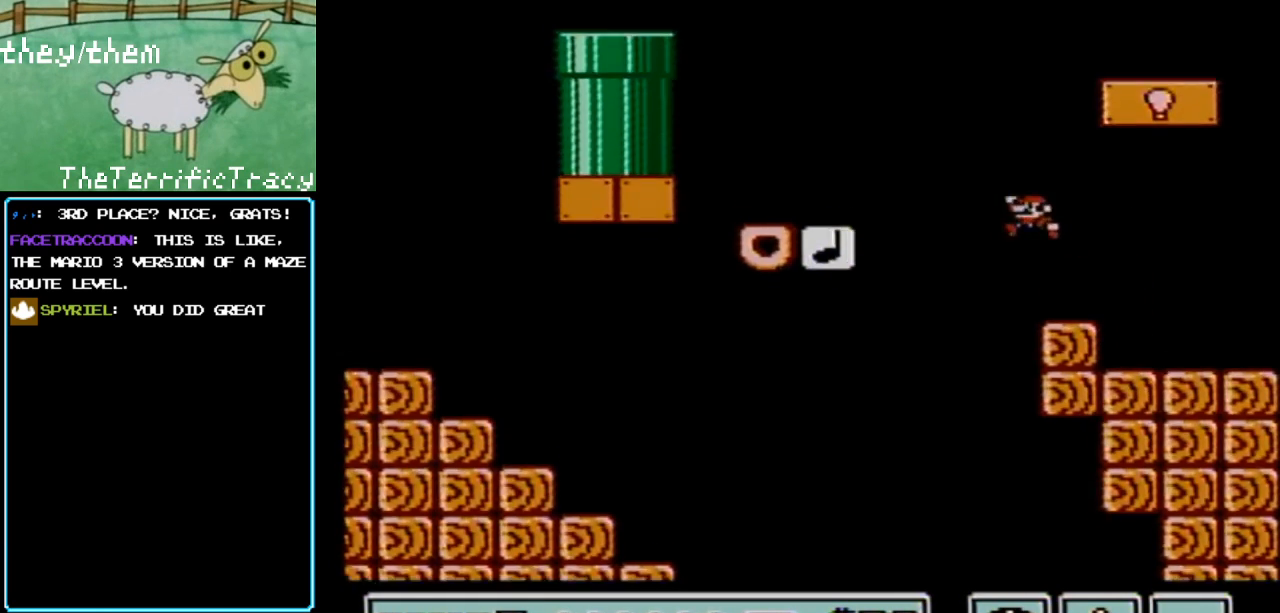
Gameplay with a controller (Nintendo layout); each line is a JSON object with the inputs held at the frame after it. "events" lists button and stick changes between this image and that frame as [ms after this image, input, new state], when the widget could be followed in between. Not read: L3 R3.
{"buttons": ["B", "DPAD_RIGHT"], "events": [[250, "A", "up"], [250, "DPAD_LEFT", "up"], [317, "DPAD_RIGHT", "down"]]}
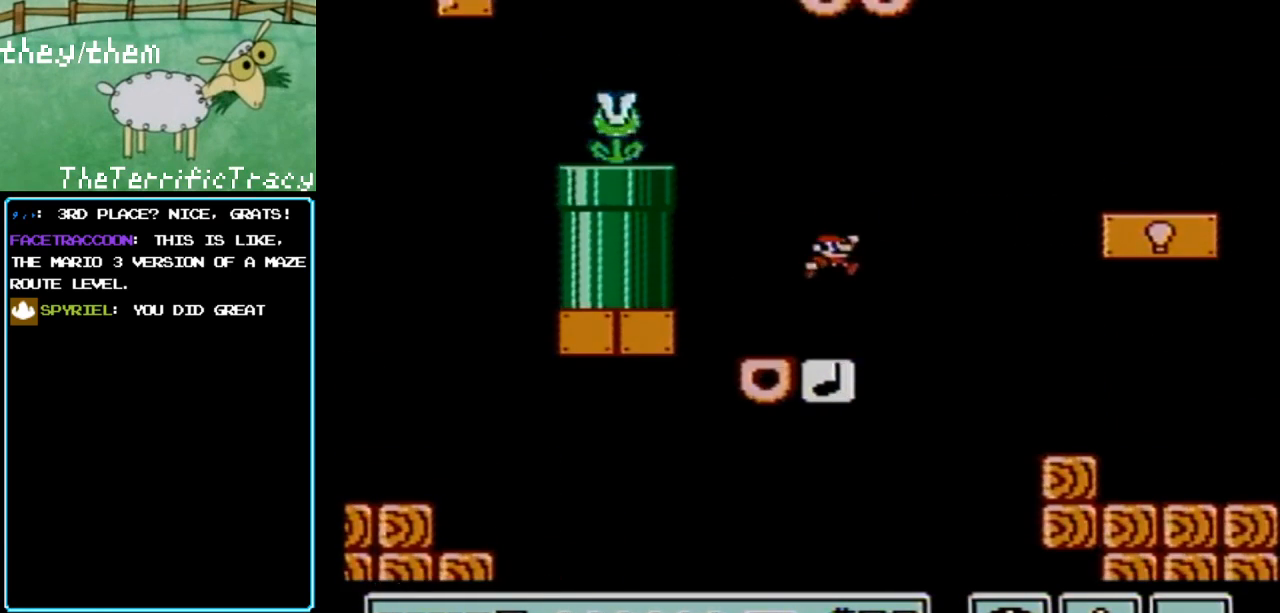
{"buttons": ["A", "B", "DPAD_RIGHT"], "events": [[217, "A", "down"]]}
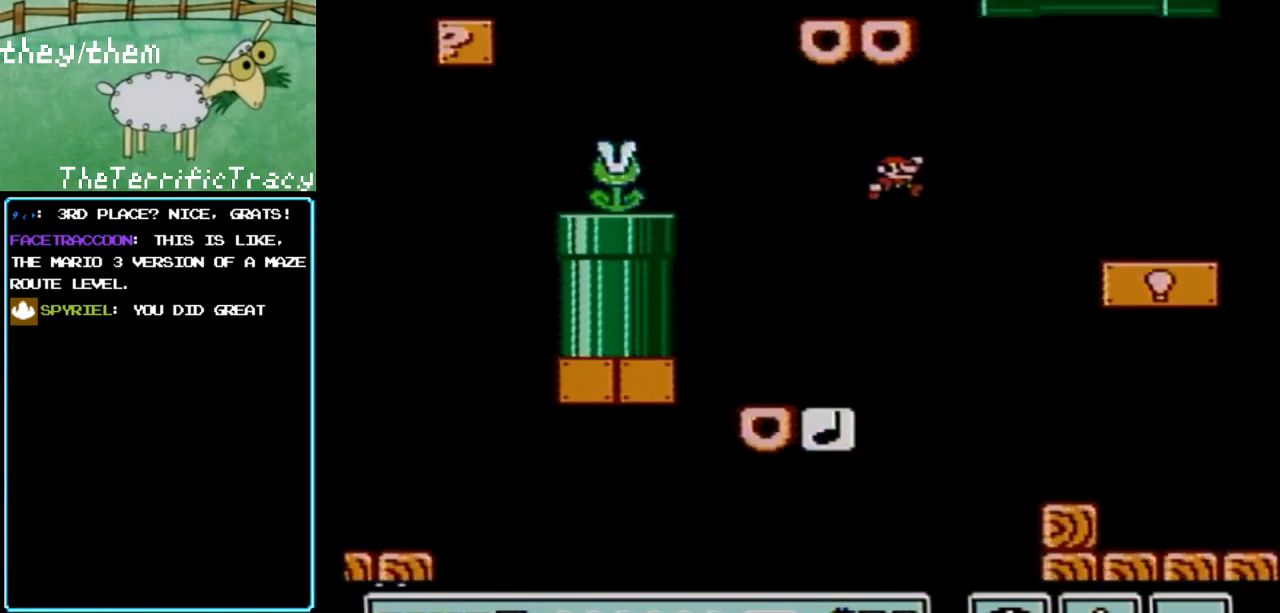
{"buttons": ["DPAD_LEFT"], "events": [[200, "A", "up"], [217, "DPAD_RIGHT", "up"], [350, "B", "up"], [500, "DPAD_LEFT", "down"]]}
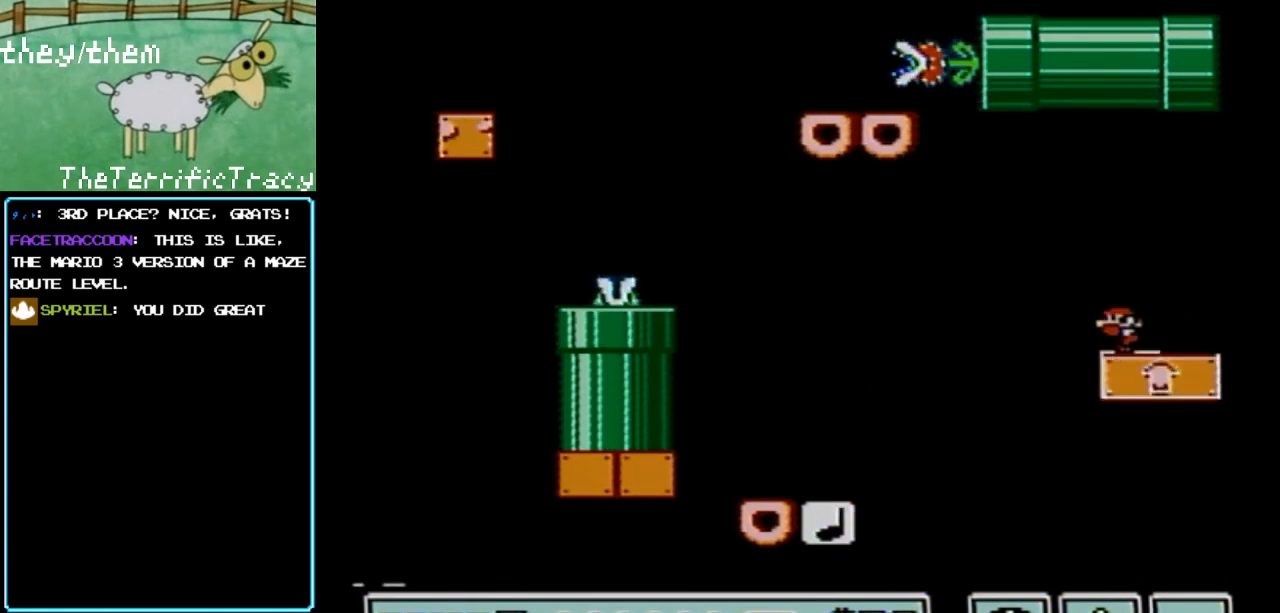
{"buttons": [], "events": [[150, "A", "down"], [150, "DPAD_LEFT", "up"], [217, "A", "up"], [350, "DPAD_LEFT", "down"], [467, "DPAD_LEFT", "up"]]}
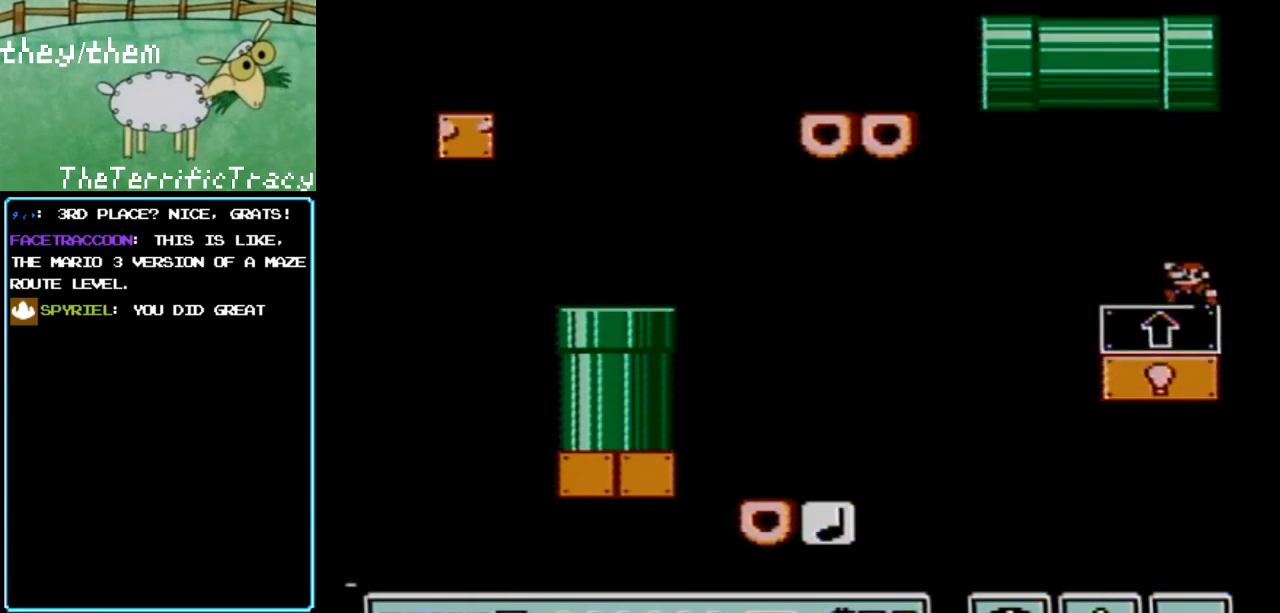
{"buttons": ["DPAD_LEFT"], "events": [[100, "A", "down"], [133, "A", "up"], [400, "DPAD_LEFT", "down"]]}
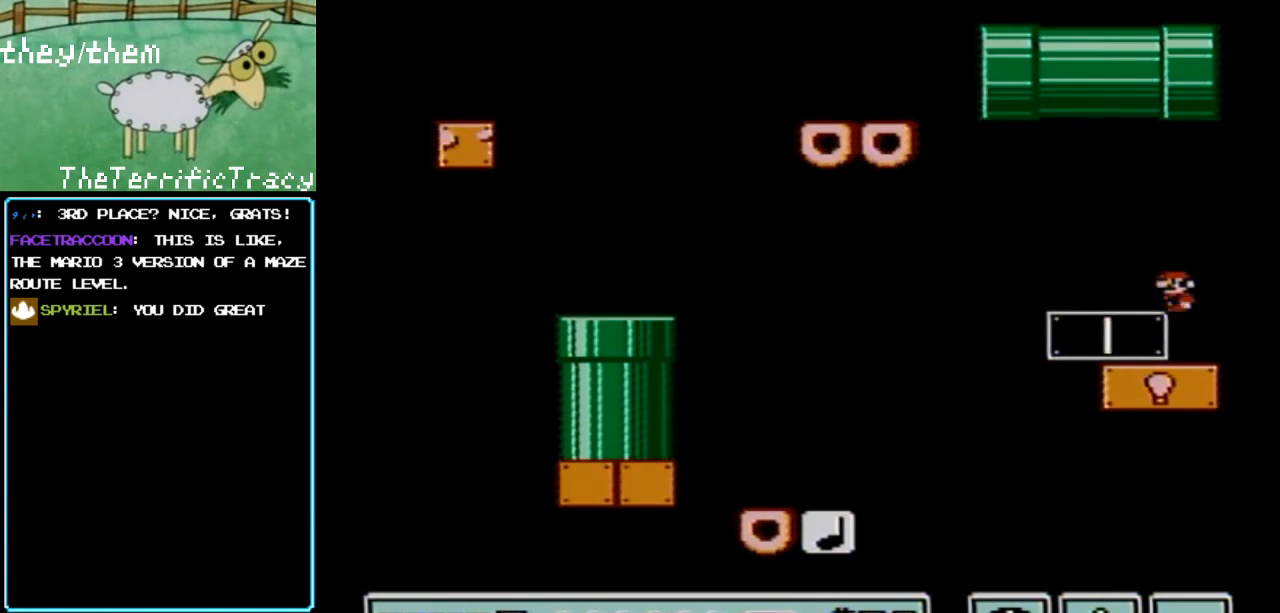
{"buttons": [], "events": [[67, "A", "down"], [67, "DPAD_LEFT", "up"], [117, "A", "up"]]}
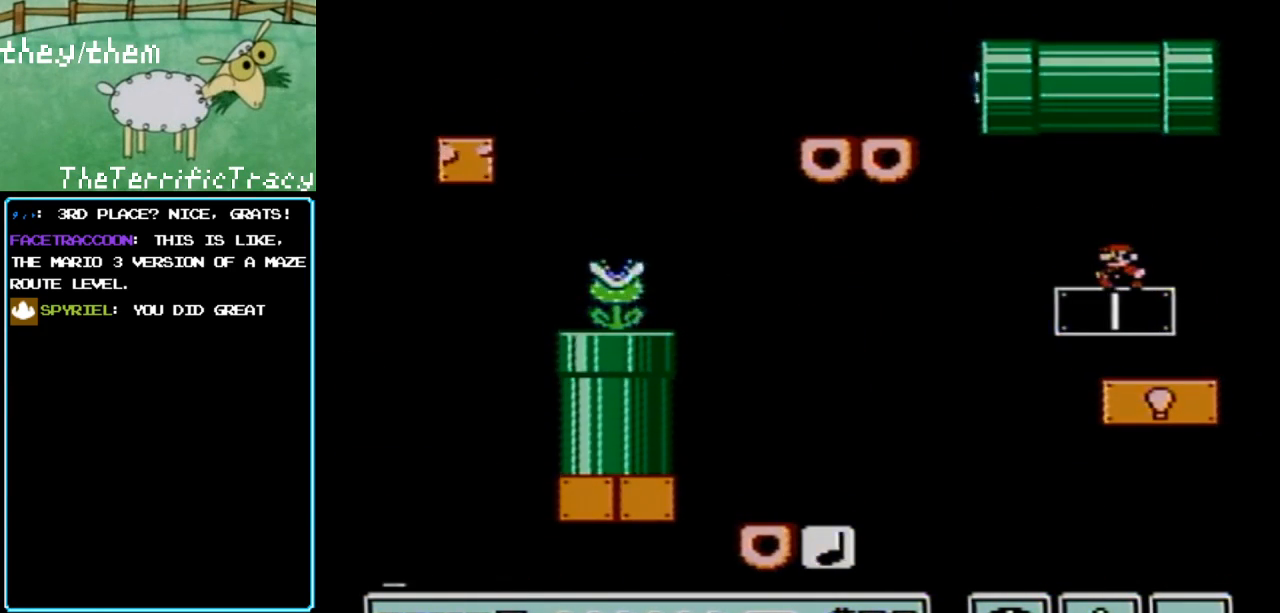
{"buttons": [], "events": []}
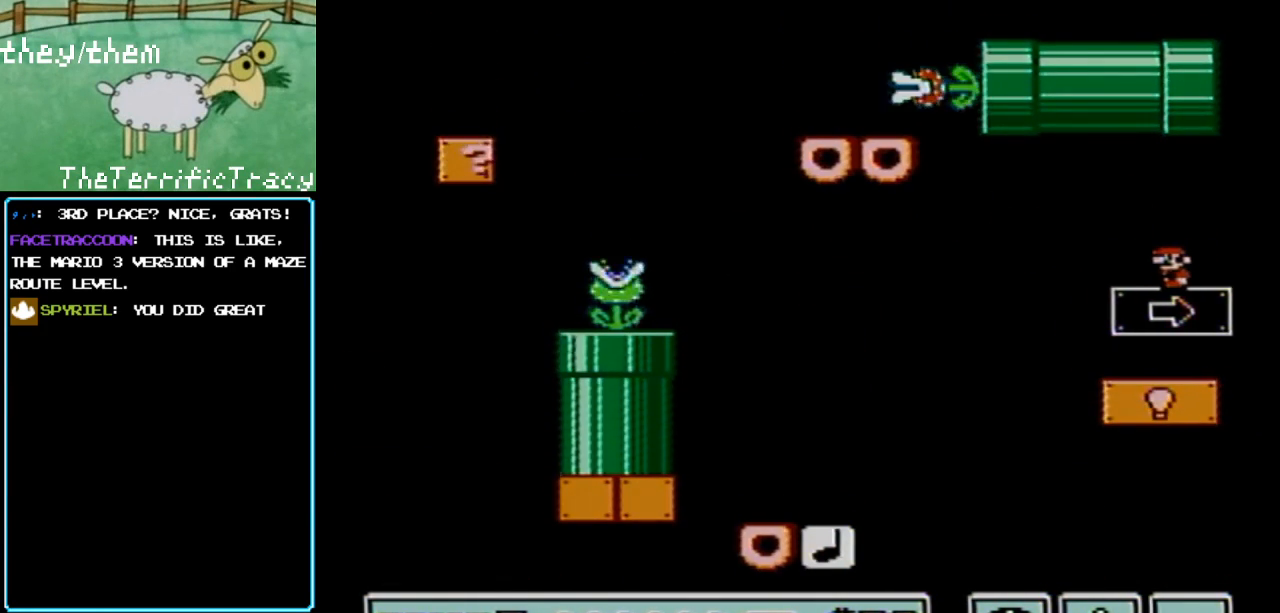
{"buttons": [], "events": []}
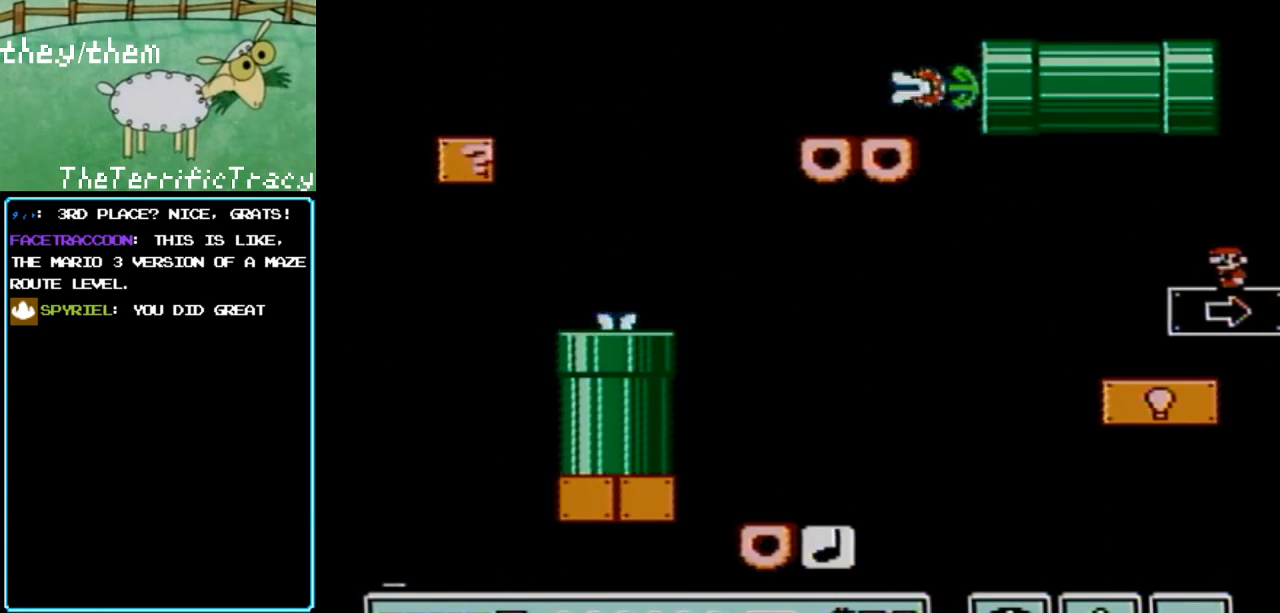
{"buttons": [], "events": []}
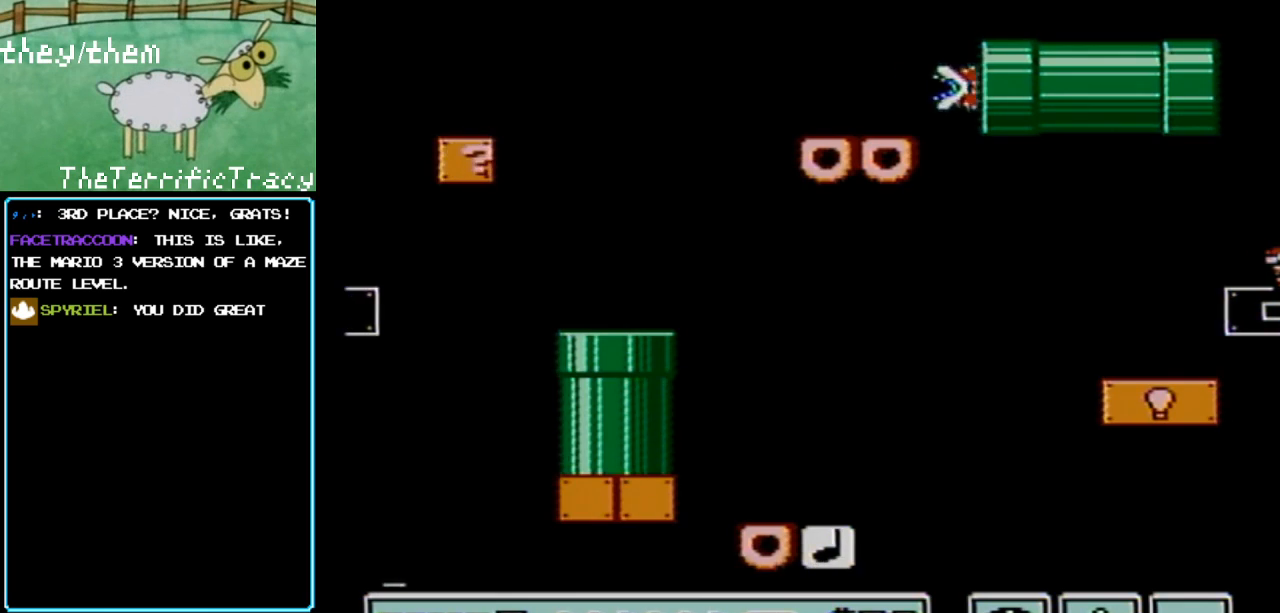
{"buttons": [], "events": [[283, "DPAD_RIGHT", "down"], [400, "DPAD_RIGHT", "up"]]}
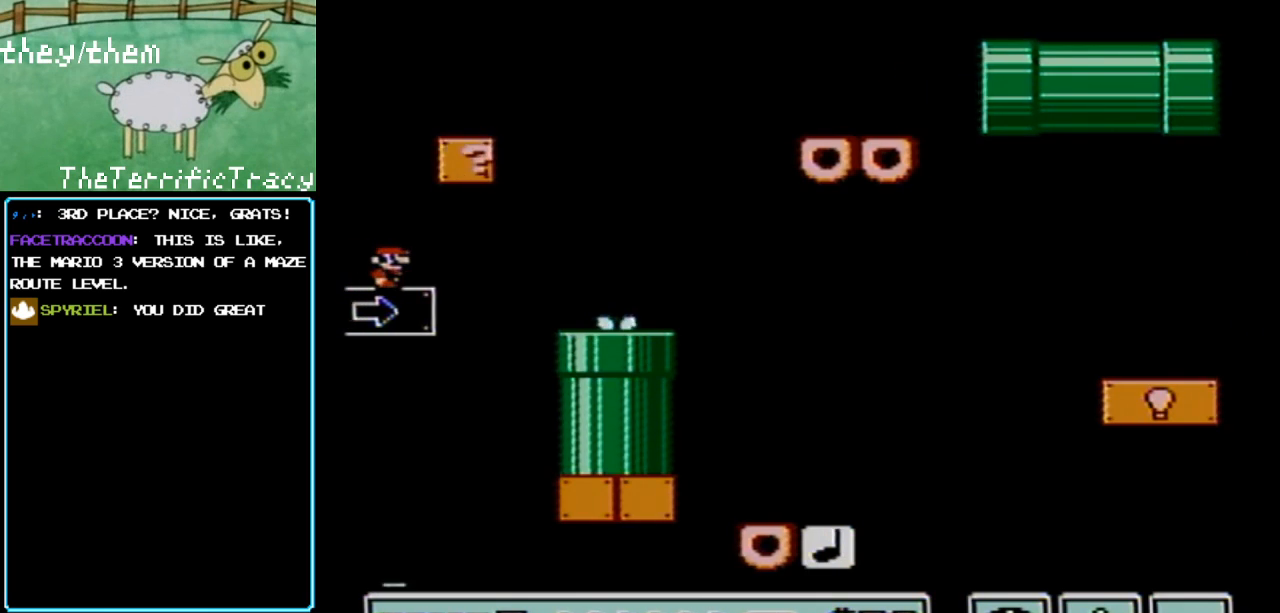
{"buttons": [], "events": []}
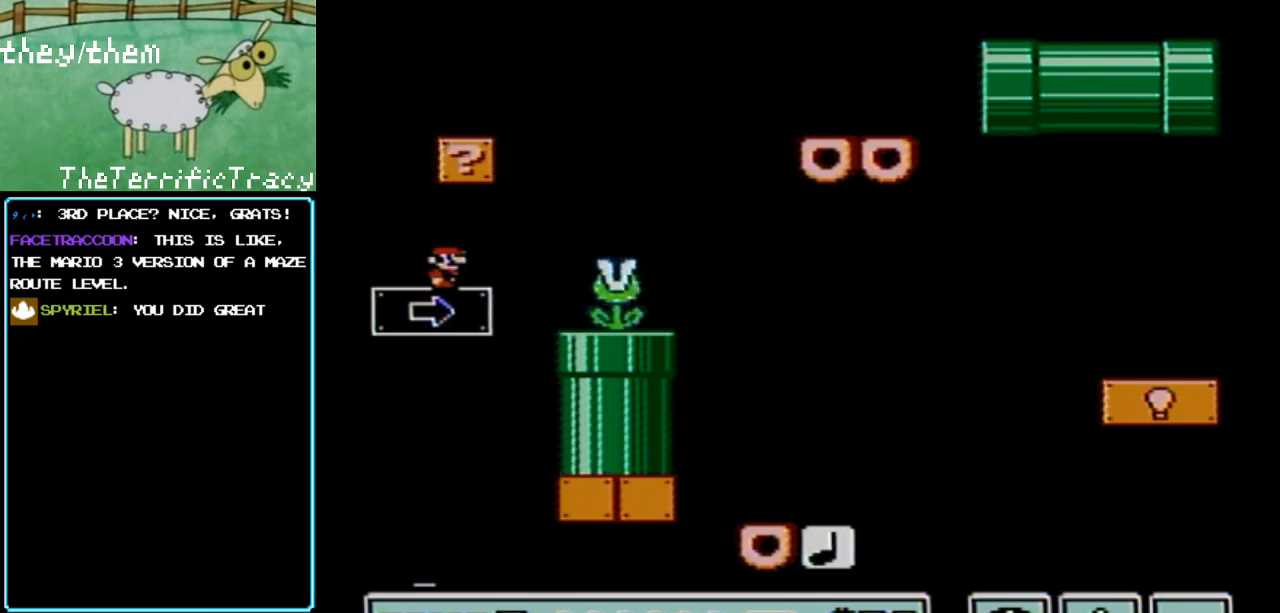
{"buttons": [], "events": [[150, "A", "down"], [283, "A", "up"]]}
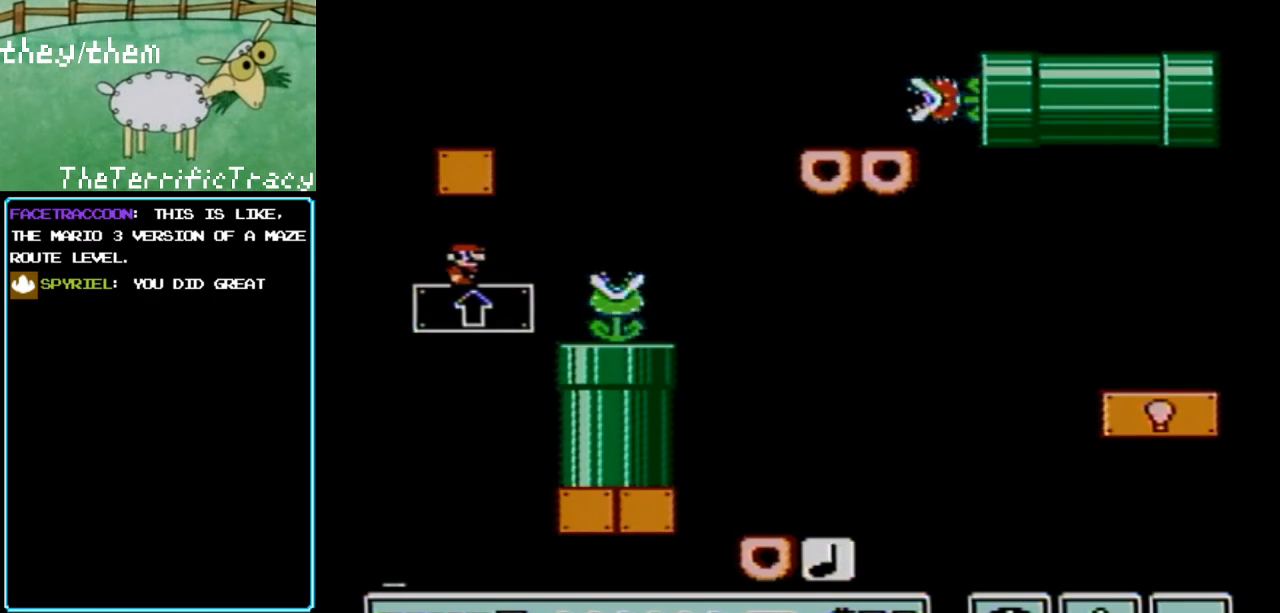
{"buttons": ["DPAD_RIGHT"], "events": [[67, "DPAD_RIGHT", "down"], [183, "DPAD_RIGHT", "up"], [317, "DPAD_RIGHT", "down"]]}
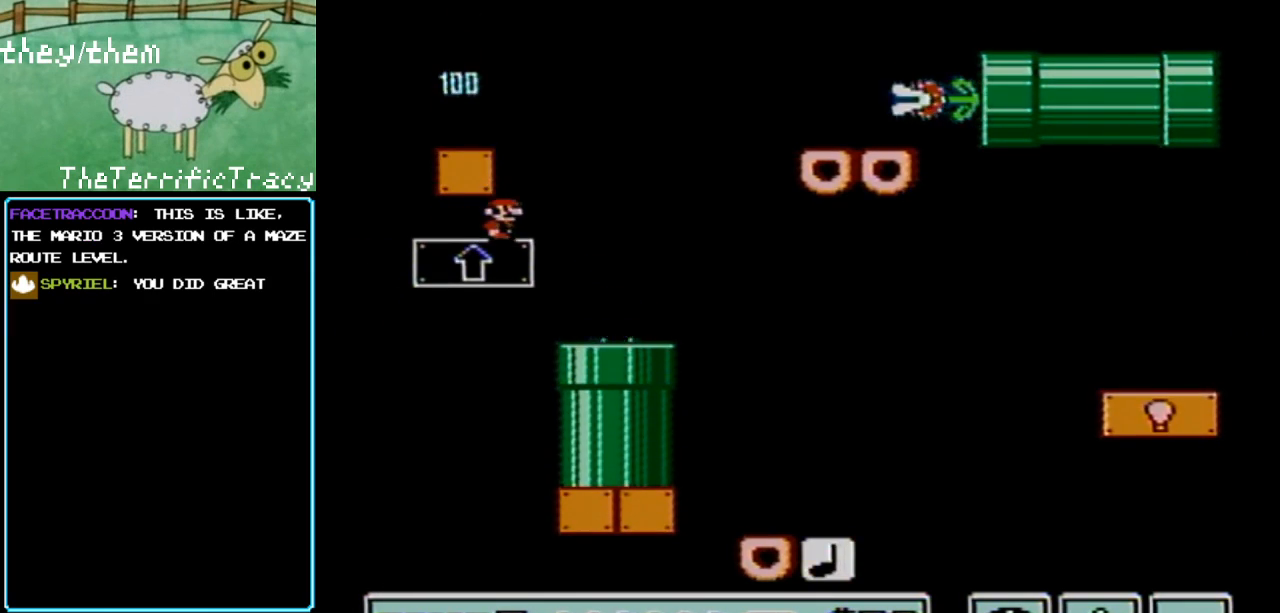
{"buttons": ["B", "DPAD_RIGHT"], "events": [[67, "A", "down"], [67, "DPAD_LEFT", "down"], [67, "DPAD_RIGHT", "up"], [350, "A", "up"], [400, "DPAD_LEFT", "up"], [500, "B", "down"], [500, "DPAD_RIGHT", "down"]]}
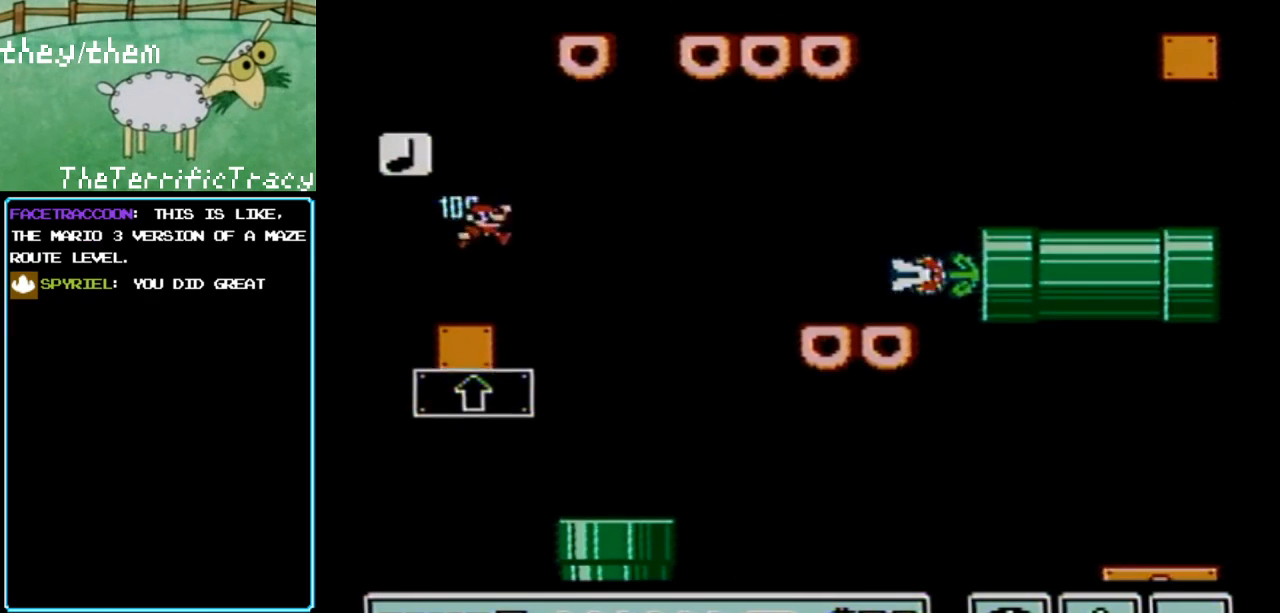
{"buttons": ["B", "DPAD_LEFT"], "events": [[183, "DPAD_RIGHT", "up"], [433, "DPAD_LEFT", "down"]]}
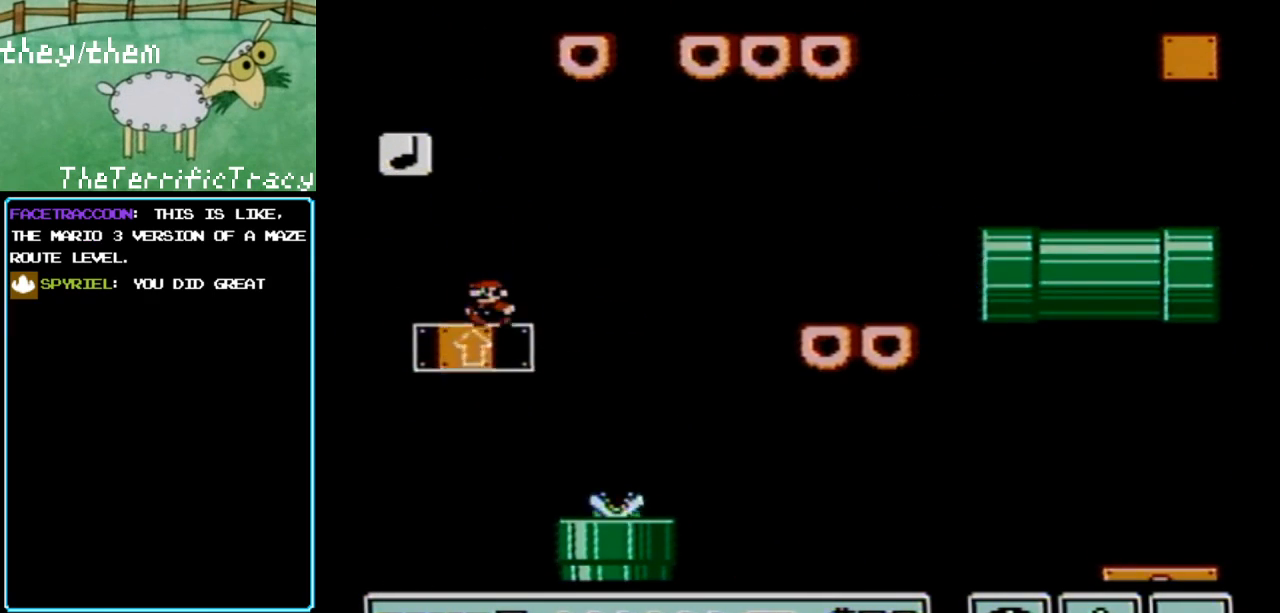
{"buttons": ["B"], "events": [[67, "DPAD_LEFT", "up"], [450, "DPAD_RIGHT", "down"], [500, "DPAD_RIGHT", "up"]]}
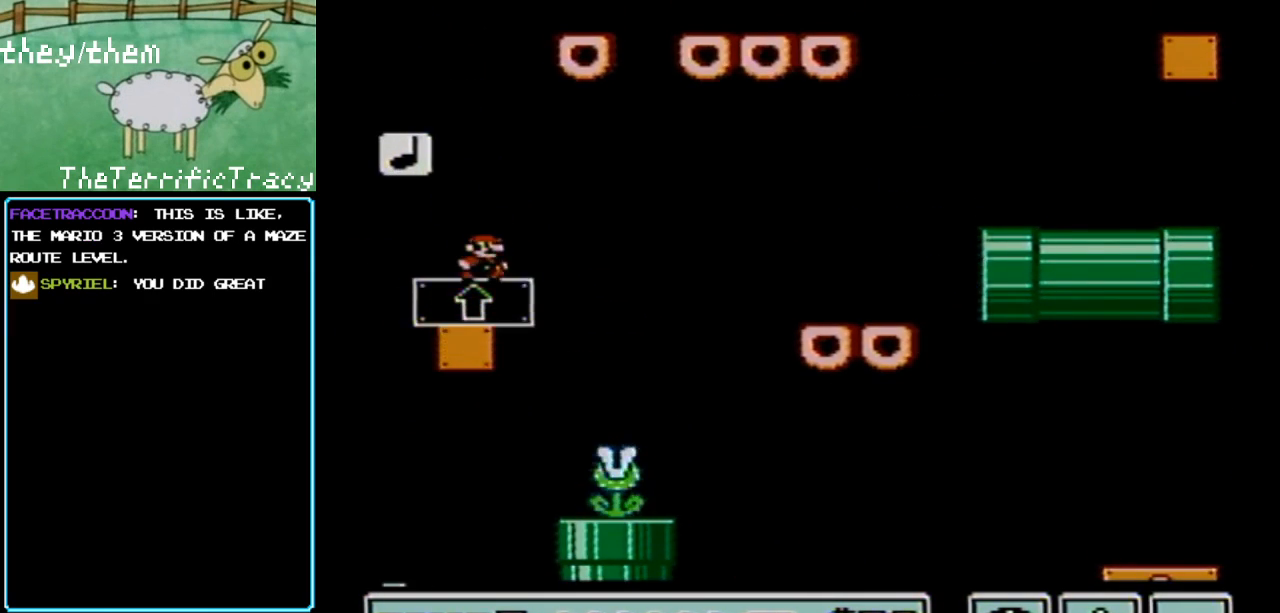
{"buttons": [], "events": [[183, "B", "up"]]}
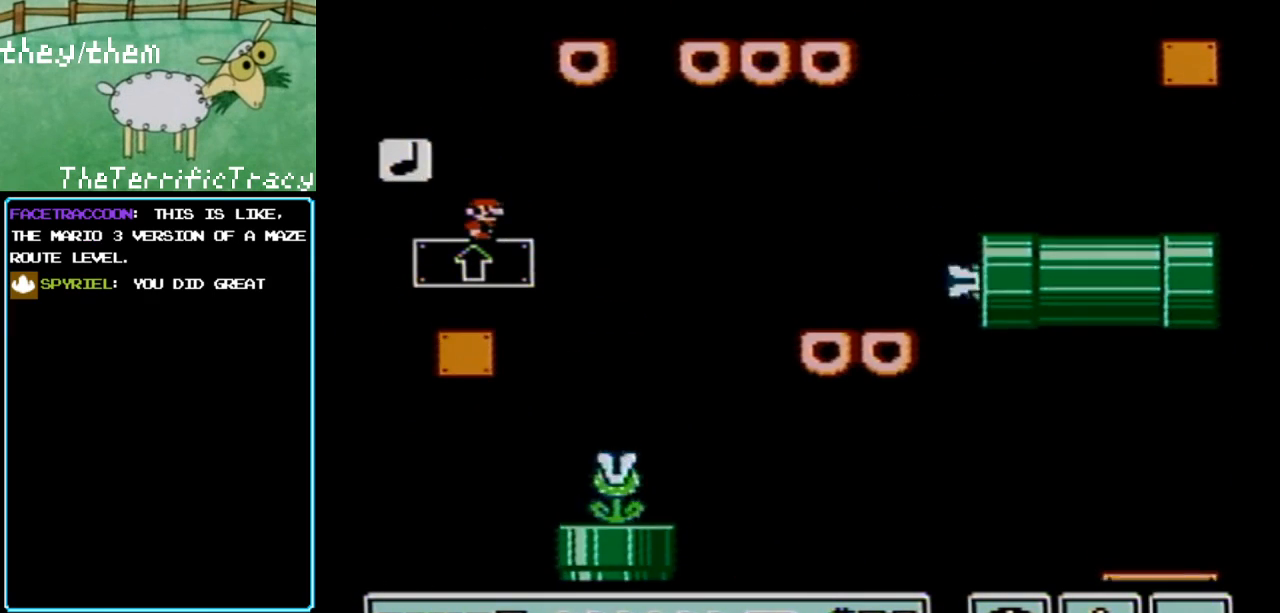
{"buttons": [], "events": []}
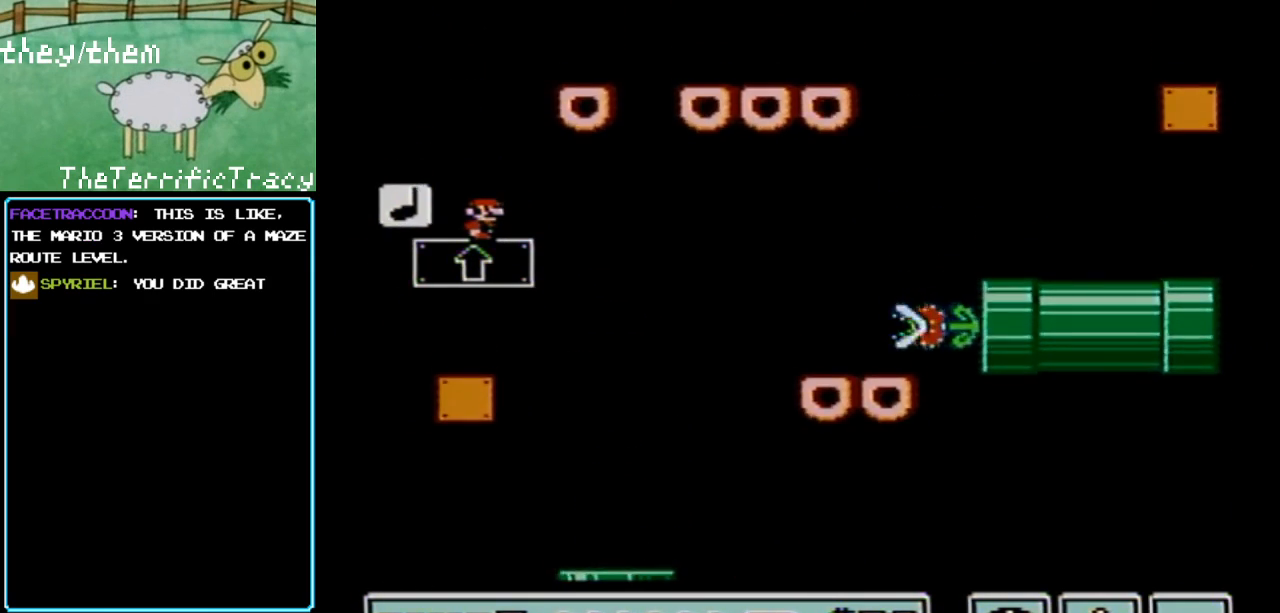
{"buttons": [], "events": []}
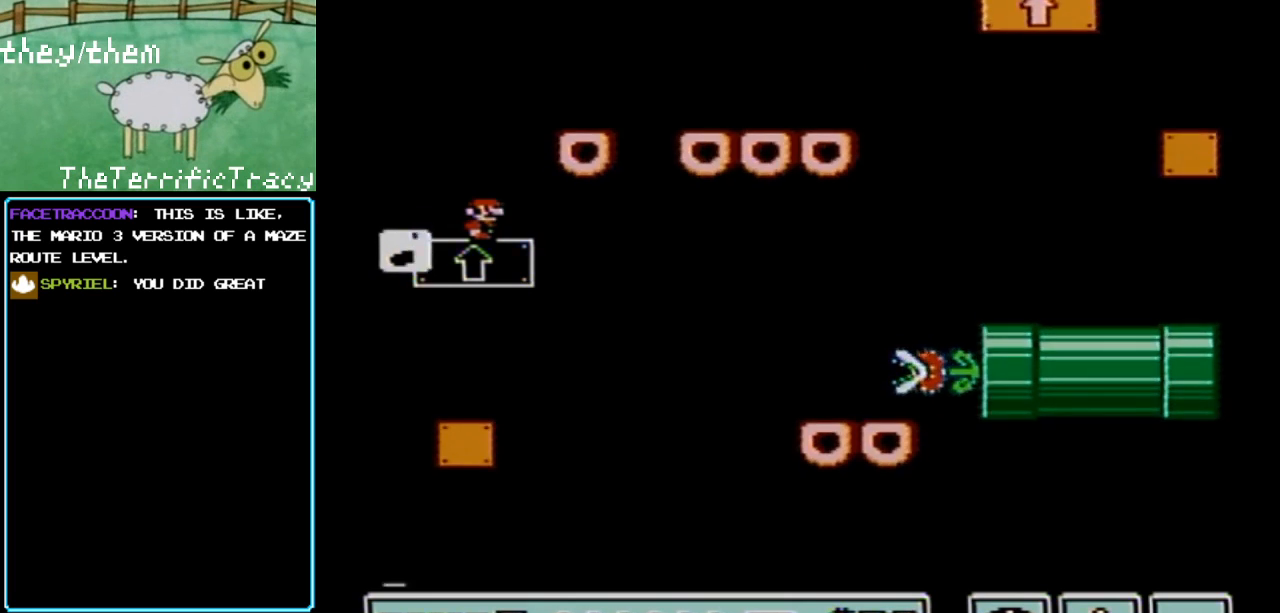
{"buttons": ["DPAD_RIGHT"], "events": [[500, "DPAD_RIGHT", "down"]]}
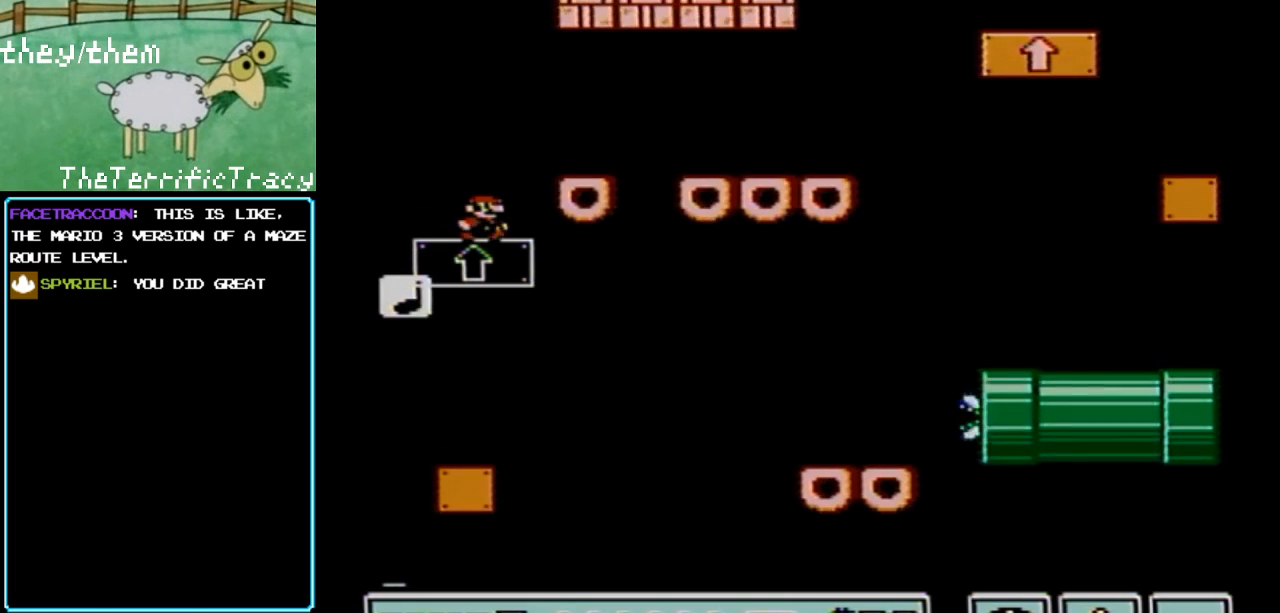
{"buttons": [], "events": [[117, "DPAD_RIGHT", "up"], [400, "DPAD_LEFT", "down"], [433, "DPAD_LEFT", "up"]]}
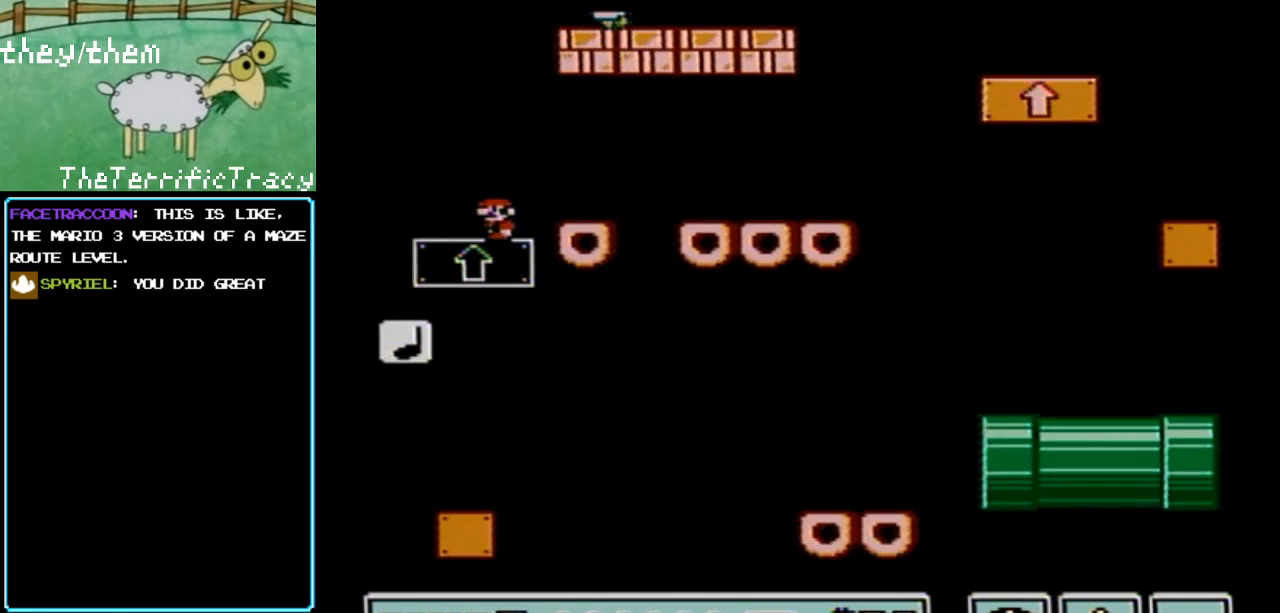
{"buttons": [], "events": []}
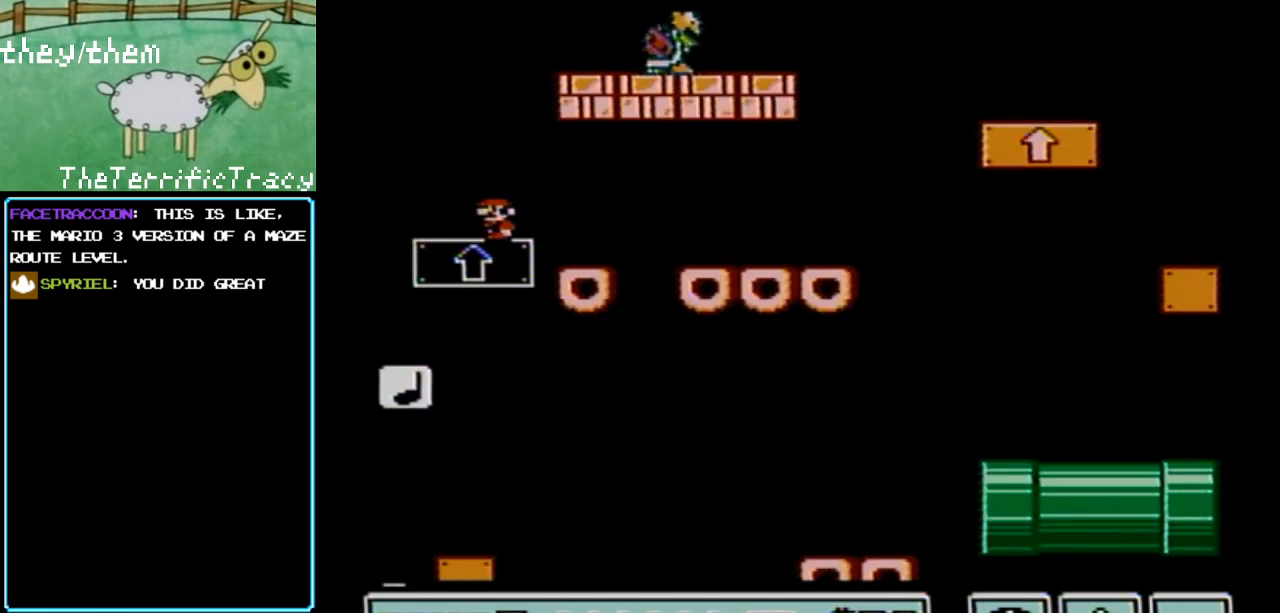
{"buttons": [], "events": []}
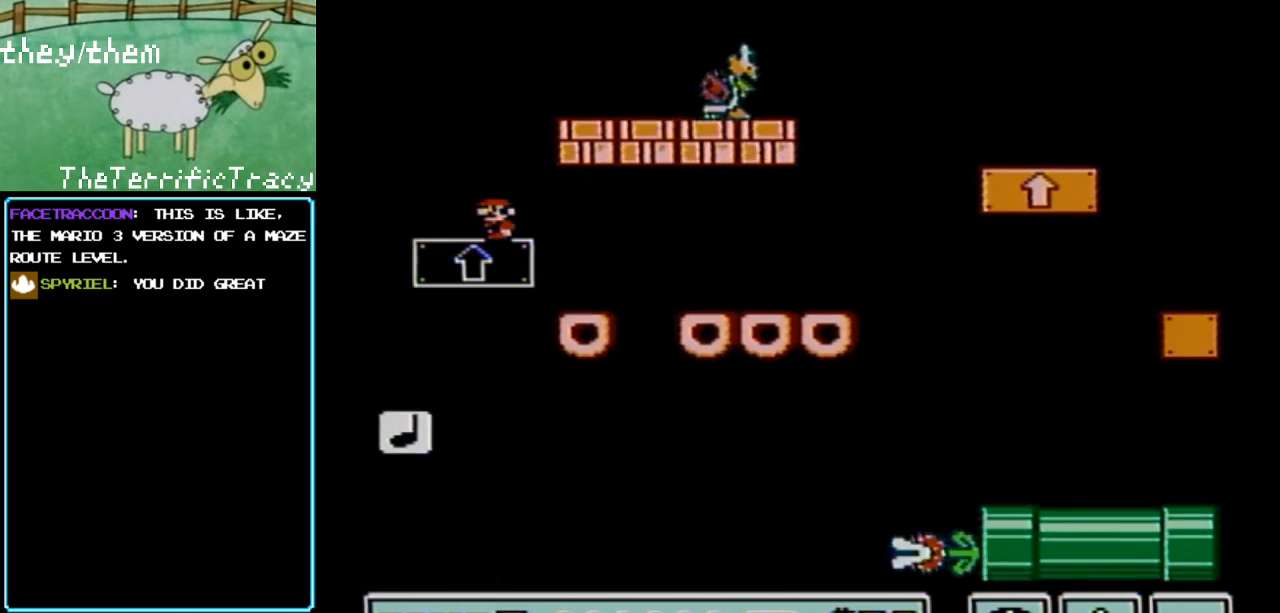
{"buttons": [], "events": []}
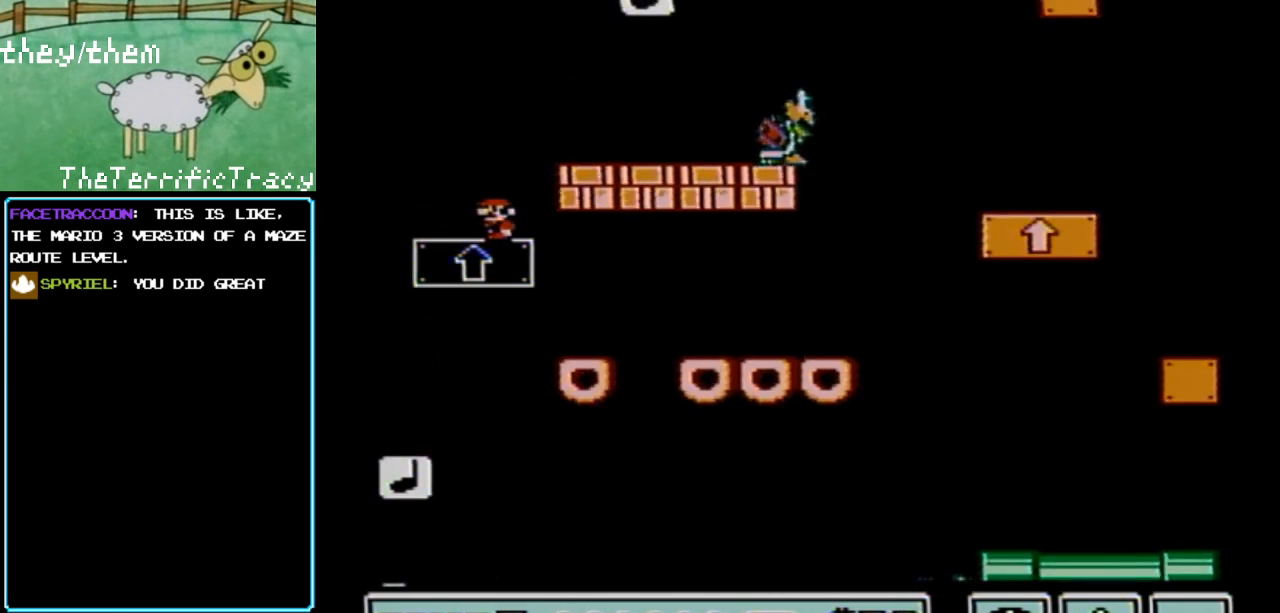
{"buttons": [], "events": []}
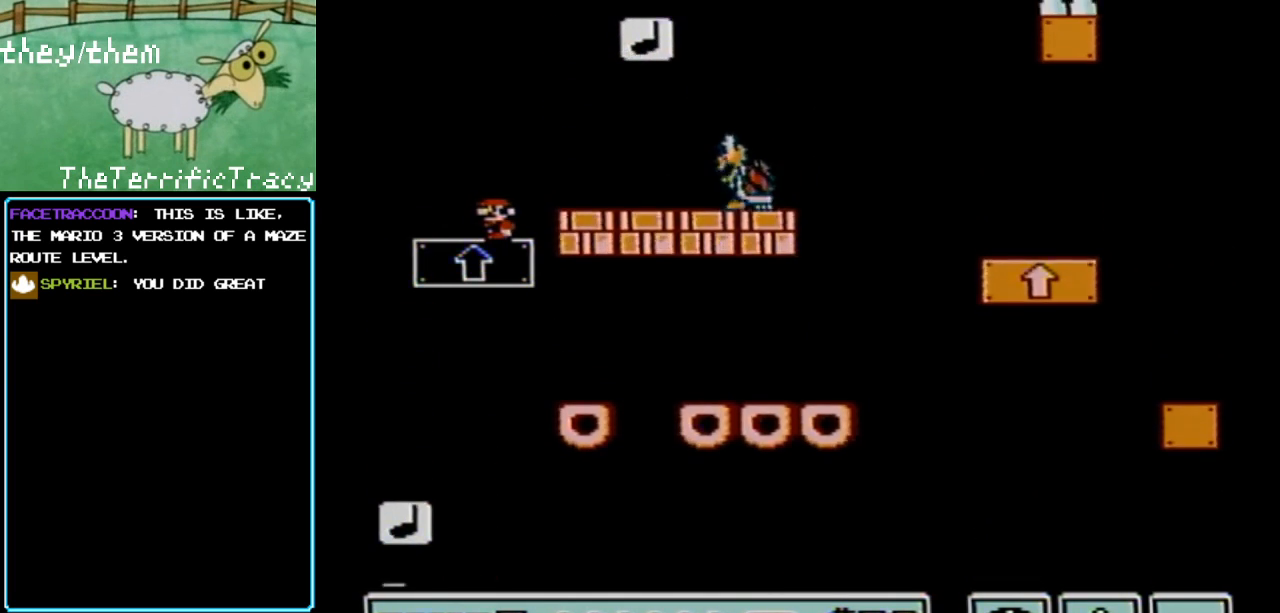
{"buttons": [], "events": []}
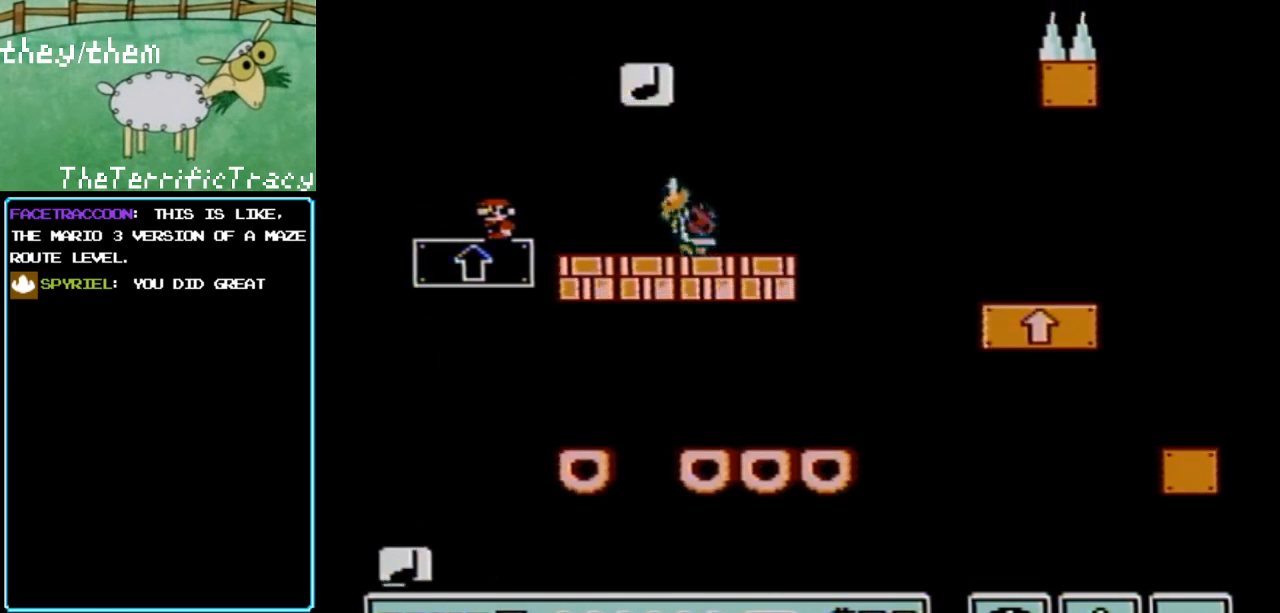
{"buttons": [], "events": []}
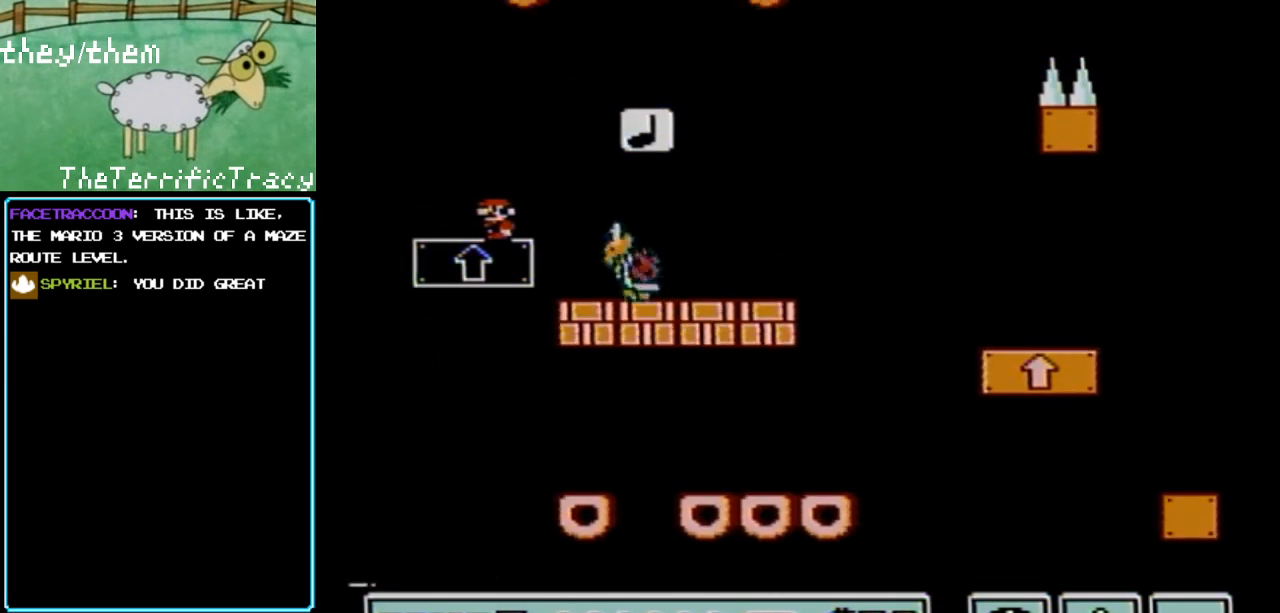
{"buttons": [], "events": []}
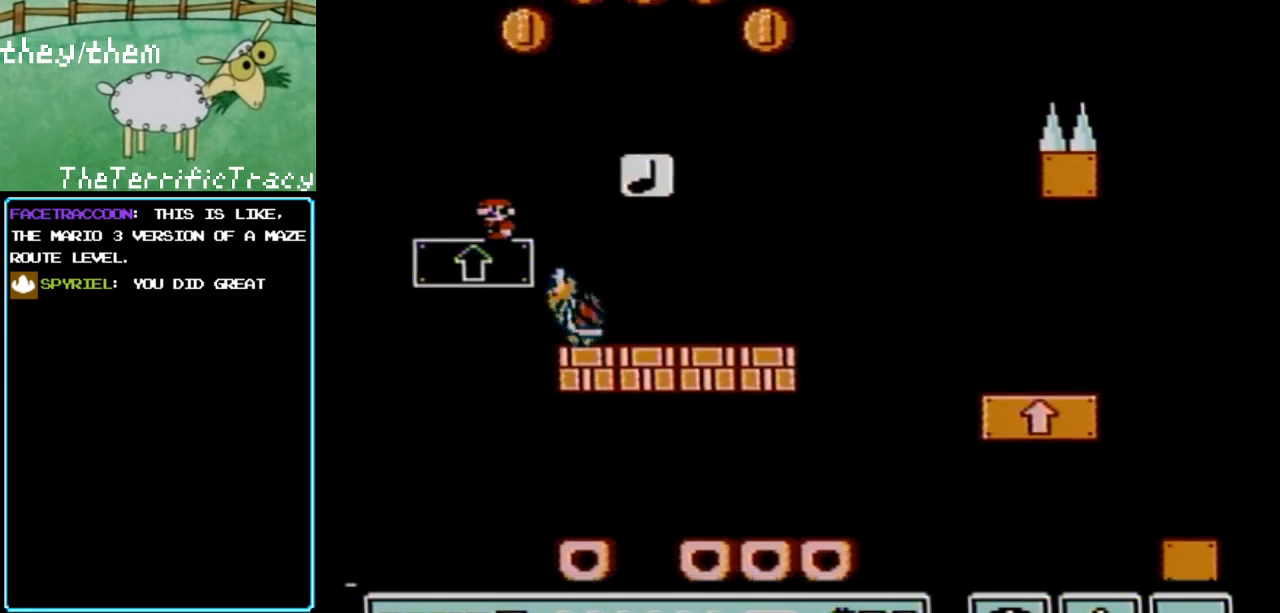
{"buttons": [], "events": []}
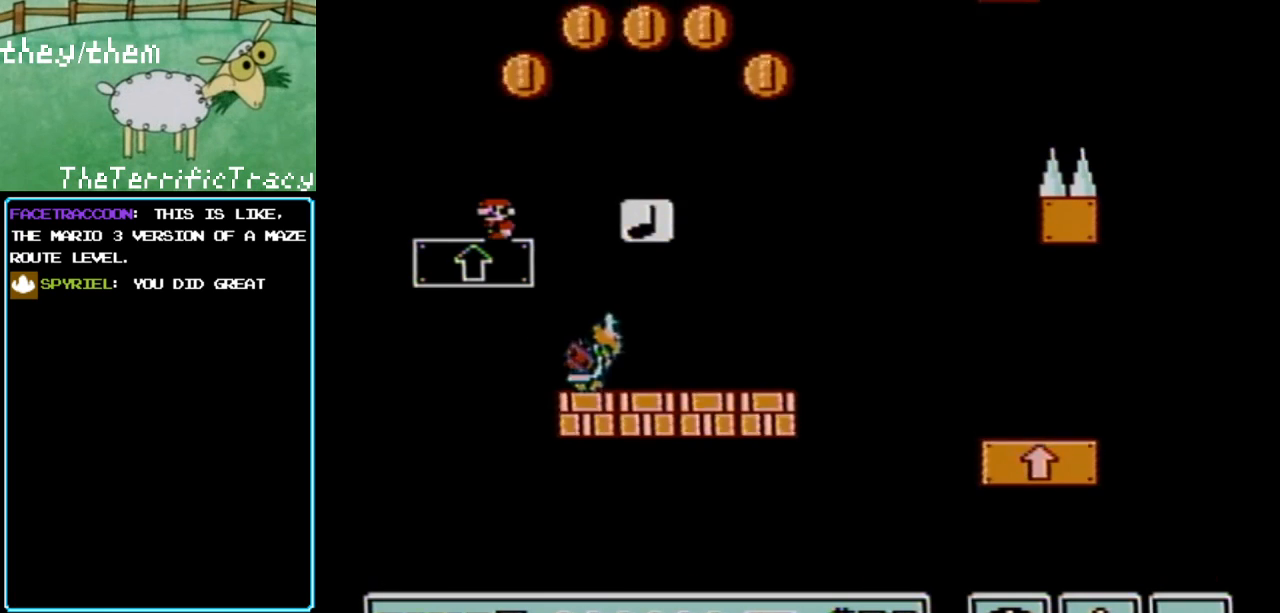
{"buttons": [], "events": [[150, "DPAD_RIGHT", "down"], [250, "DPAD_RIGHT", "up"]]}